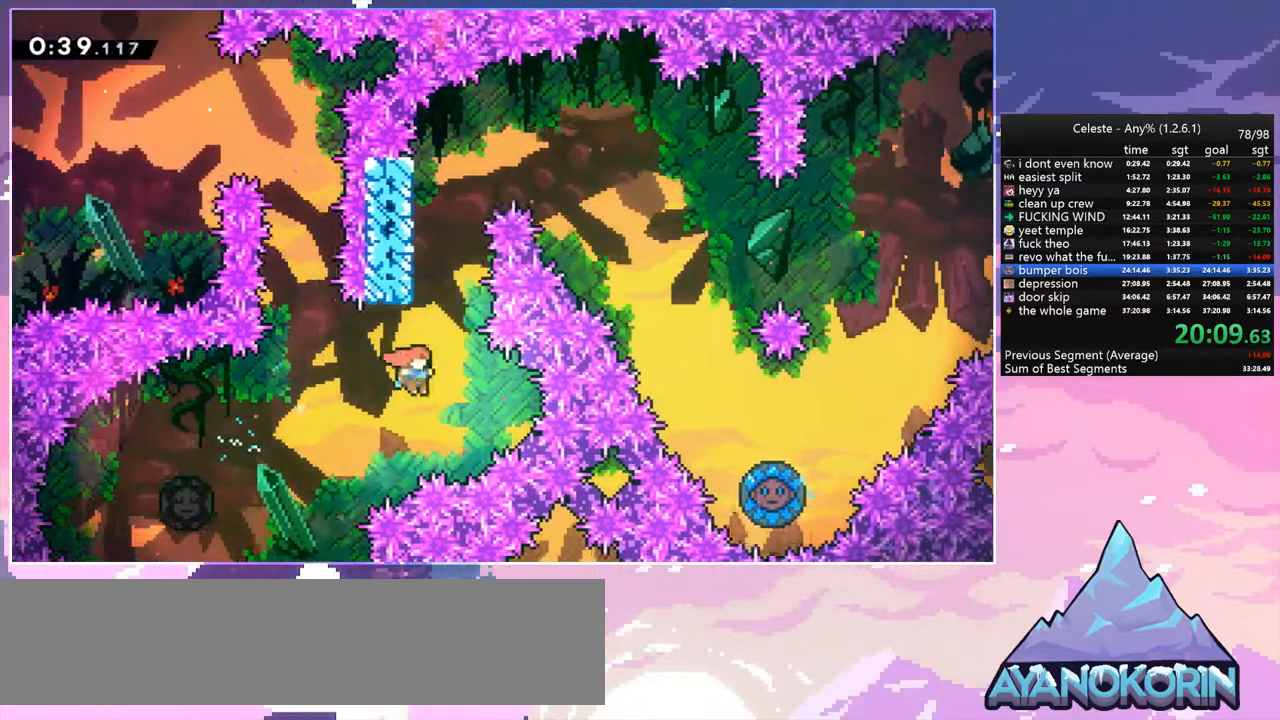
Gameplay with keyboard; each line is a JSON object with the keys held at the frame after it. "events" lists presses ("down") and releases ("up") of "dash", "down", "grab", "jump", "jump2", "left", "menu", "right", "skip" and "up" between this image and that frame as [ms after this image, input, new state], when the widget could be followed in between. No other keys are recorded. Mouse input is not recorded. Key names are as the overlay labels them; some are game actions (e.g. jump) rather than physical keys.
{"keys": ["left"], "events": [[33, "dash", "down"], [33, "up", "down"], [67, "right", "up"], [117, "grab", "down"], [217, "dash", "up"], [267, "left", "down"], [300, "jump", "down"], [450, "grab", "up"], [500, "jump", "up"], [500, "up", "up"]]}
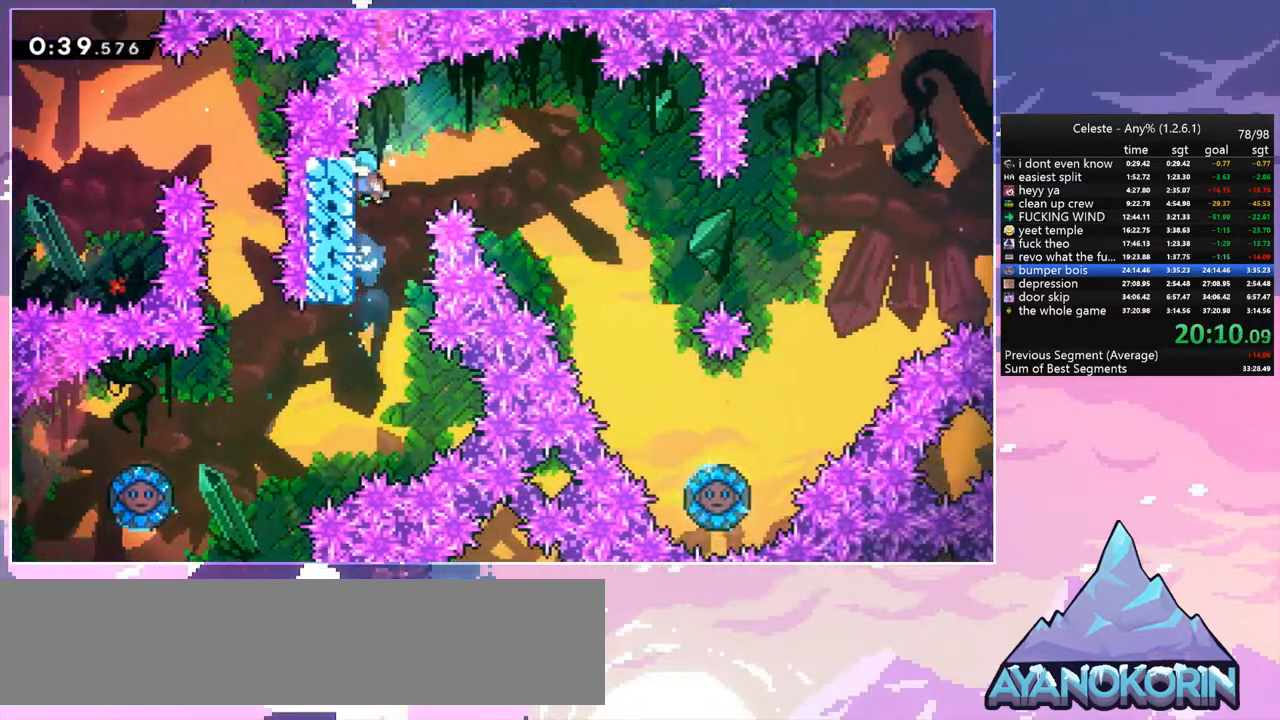
{"keys": ["jump", "right"], "events": [[50, "left", "up"], [50, "right", "down"], [83, "jump", "down"]]}
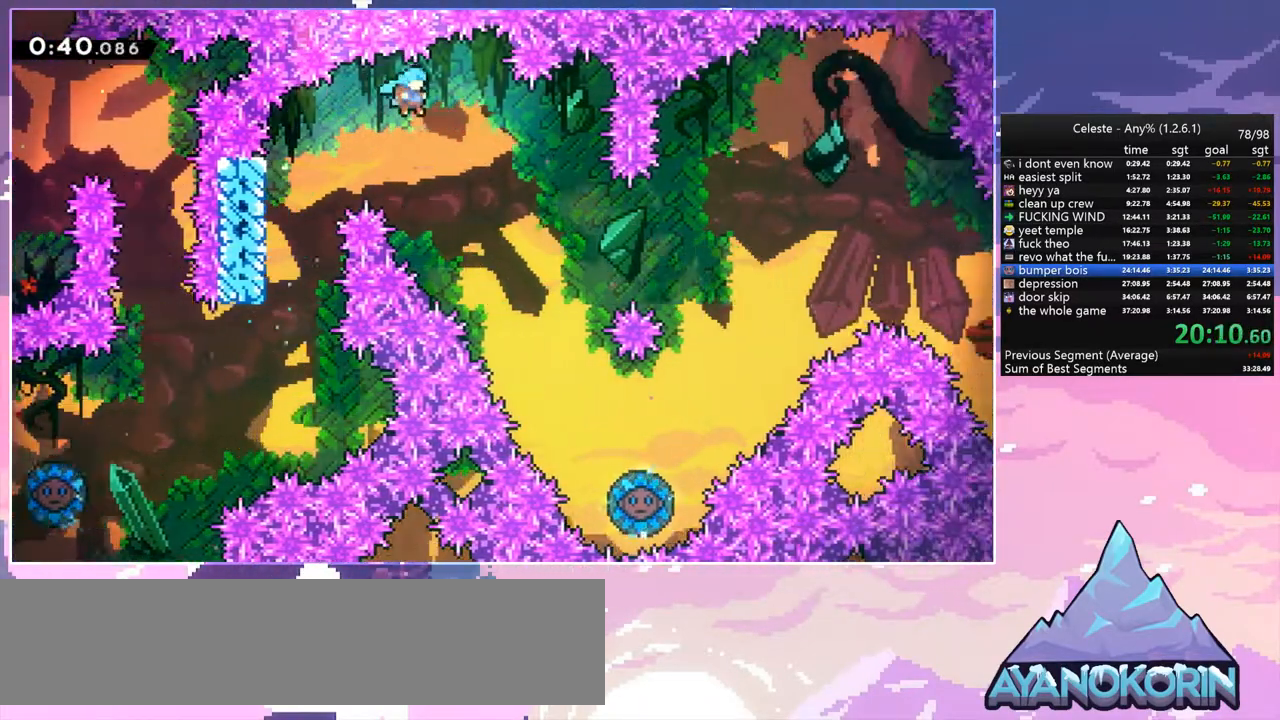
{"keys": ["right"], "events": [[100, "jump", "up"]]}
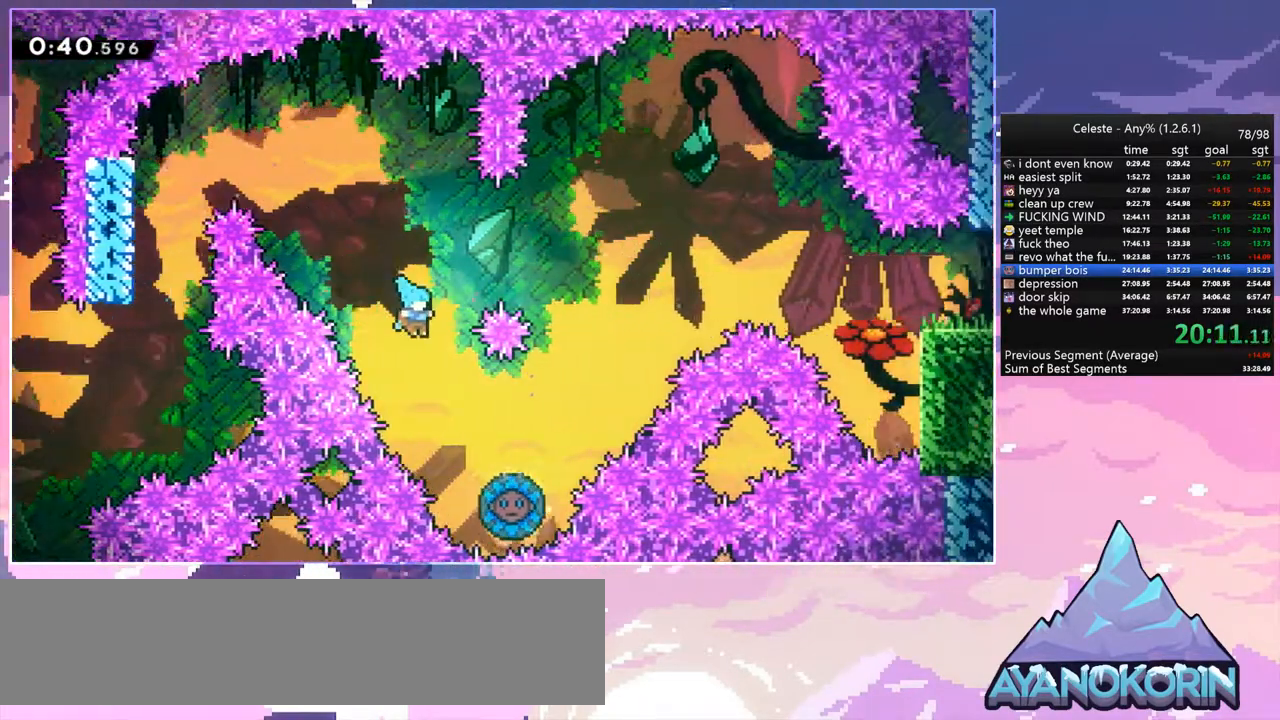
{"keys": ["right"], "events": [[167, "right", "up"], [500, "right", "down"]]}
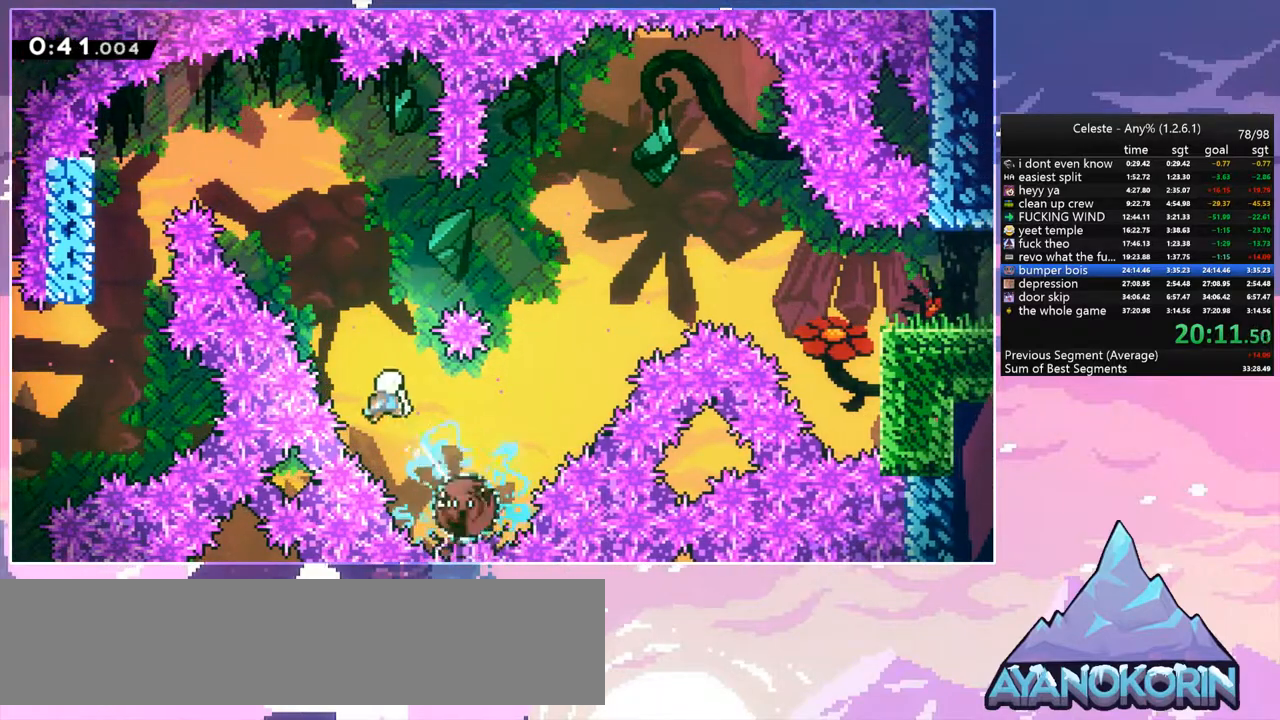
{"keys": ["right", "up"], "events": [[83, "up", "down"], [183, "dash", "down"], [317, "dash", "up"]]}
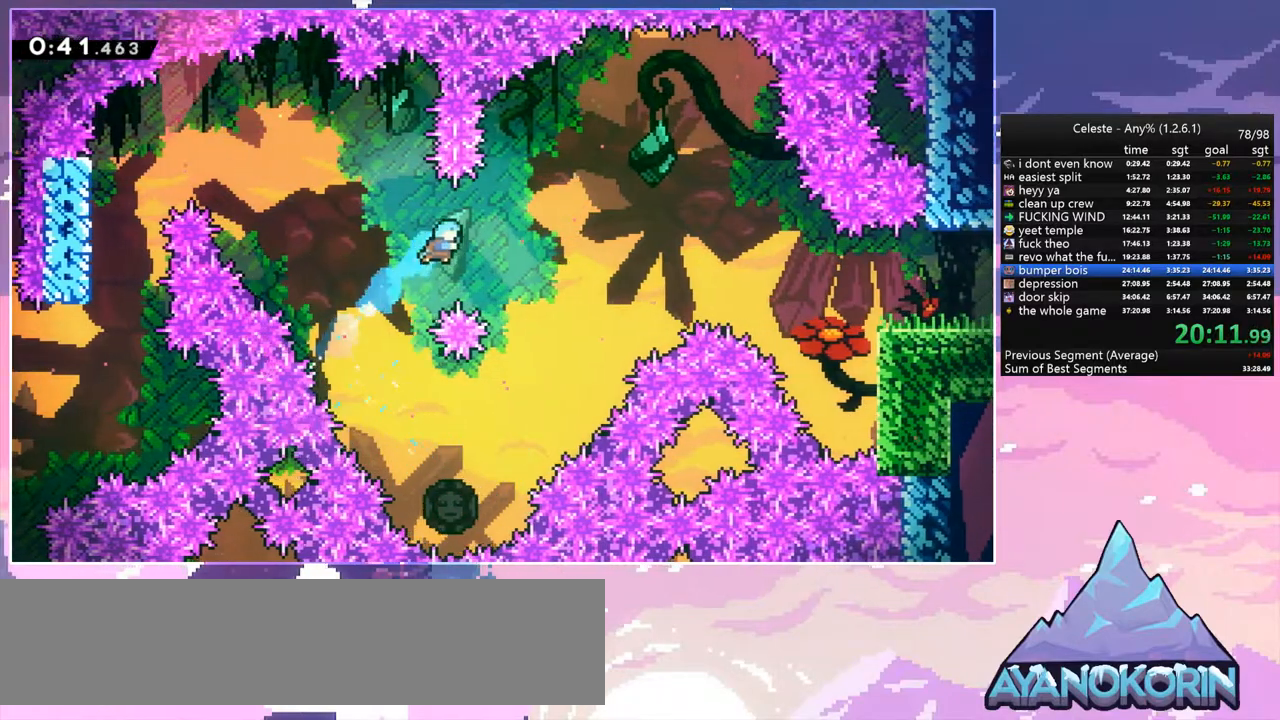
{"keys": ["left"], "events": [[50, "up", "up"], [200, "right", "up"], [483, "left", "down"]]}
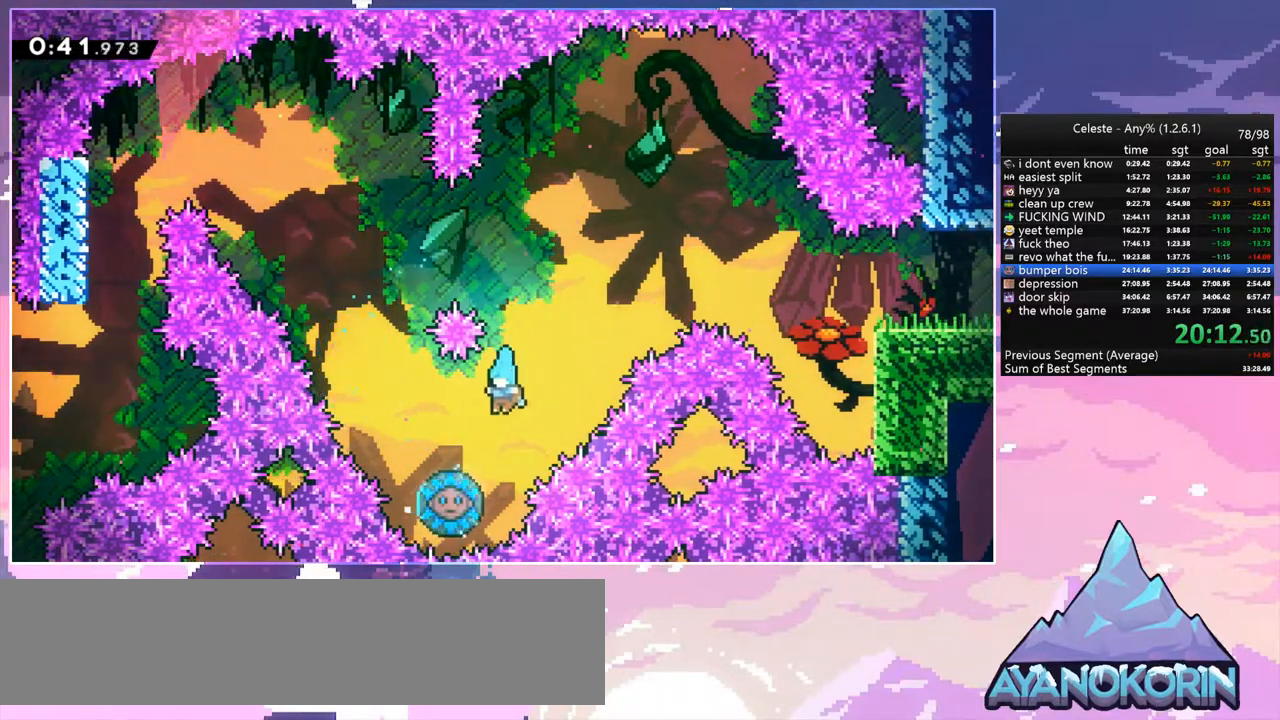
{"keys": ["right", "up"], "events": [[117, "left", "up"], [267, "right", "down"], [450, "up", "down"]]}
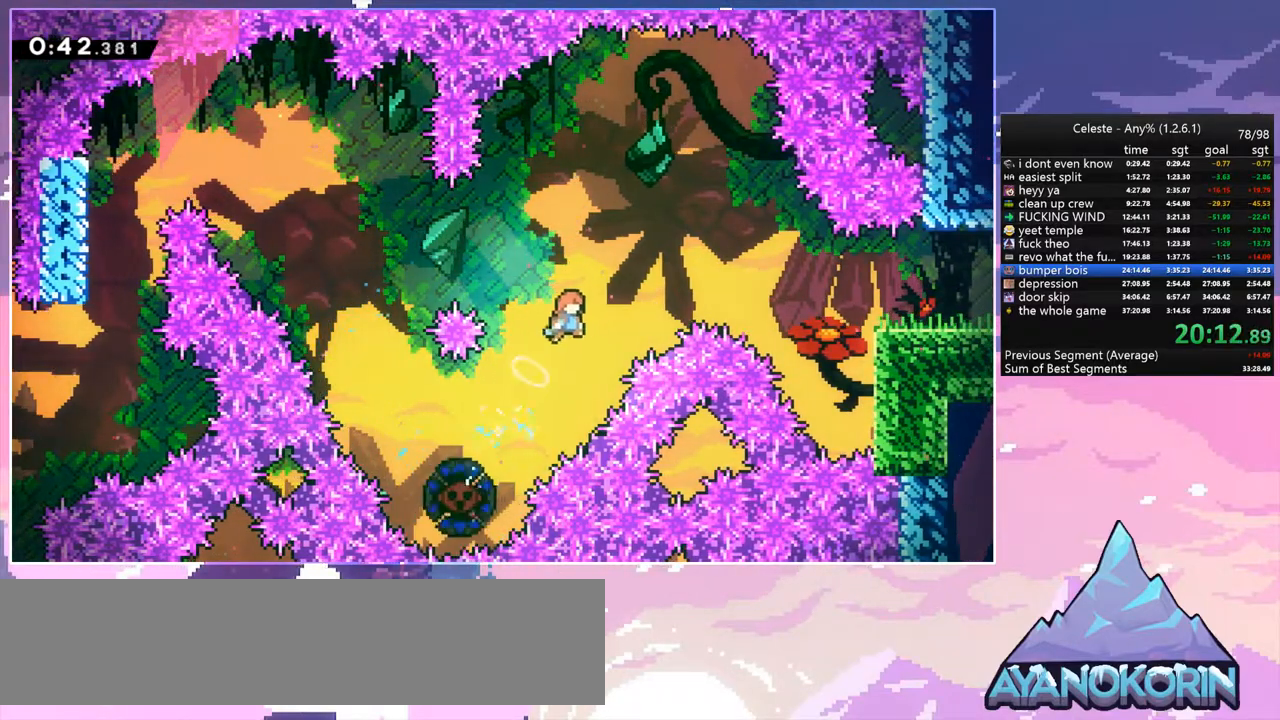
{"keys": ["grab", "right", "up"], "events": [[83, "dash", "down"], [233, "grab", "down"], [317, "dash", "up"]]}
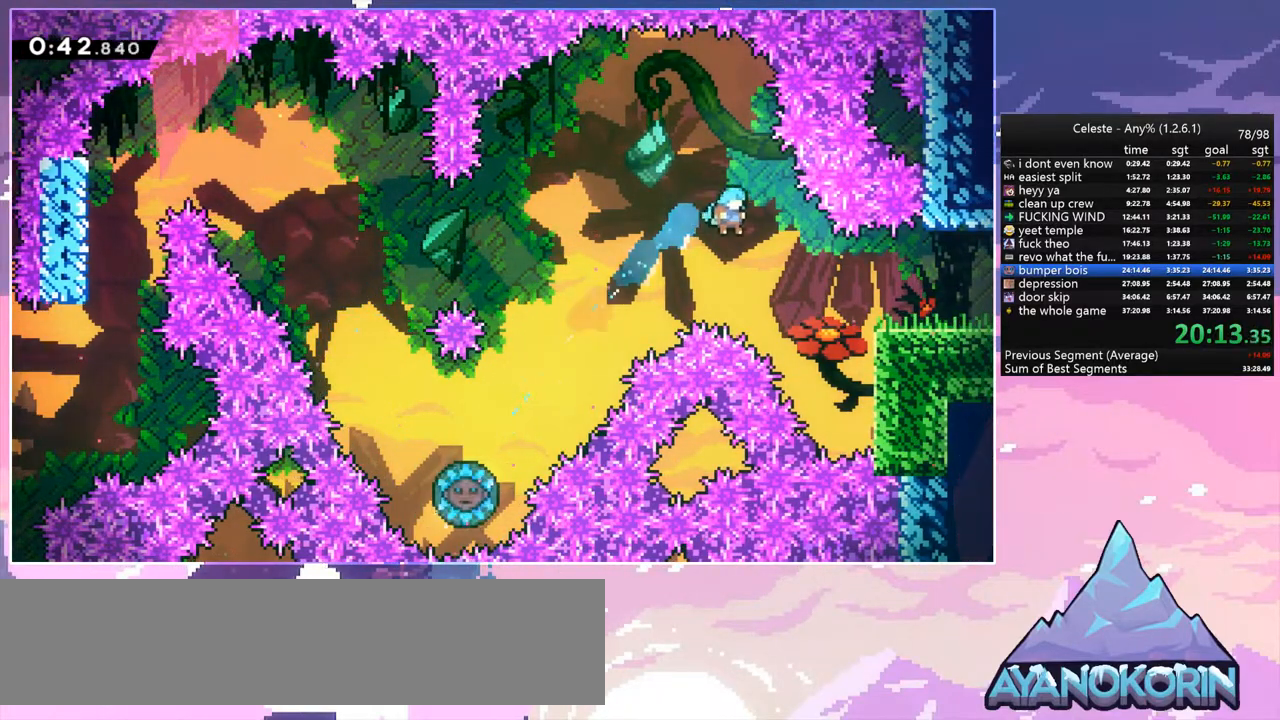
{"keys": ["grab", "jump", "right", "up"], "events": [[433, "jump", "down"]]}
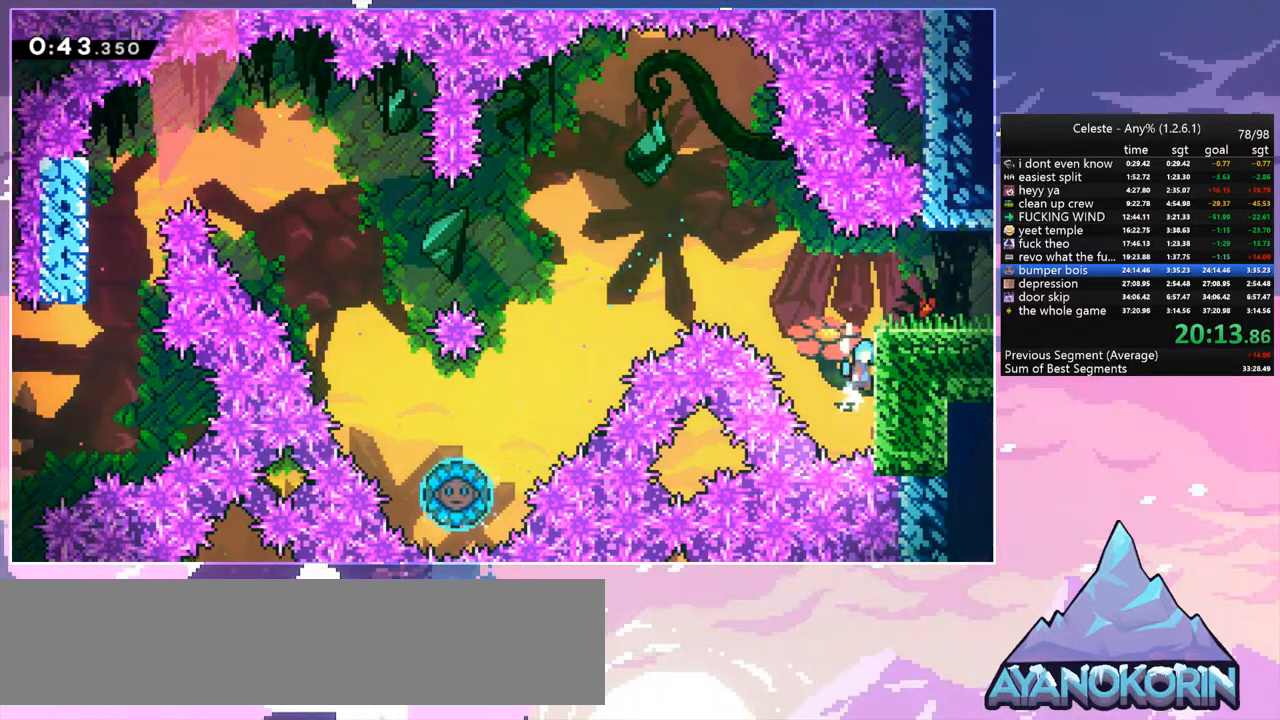
{"keys": ["right"], "events": [[117, "jump", "up"], [167, "jump", "down"], [300, "grab", "up"], [300, "jump", "up"], [300, "up", "up"]]}
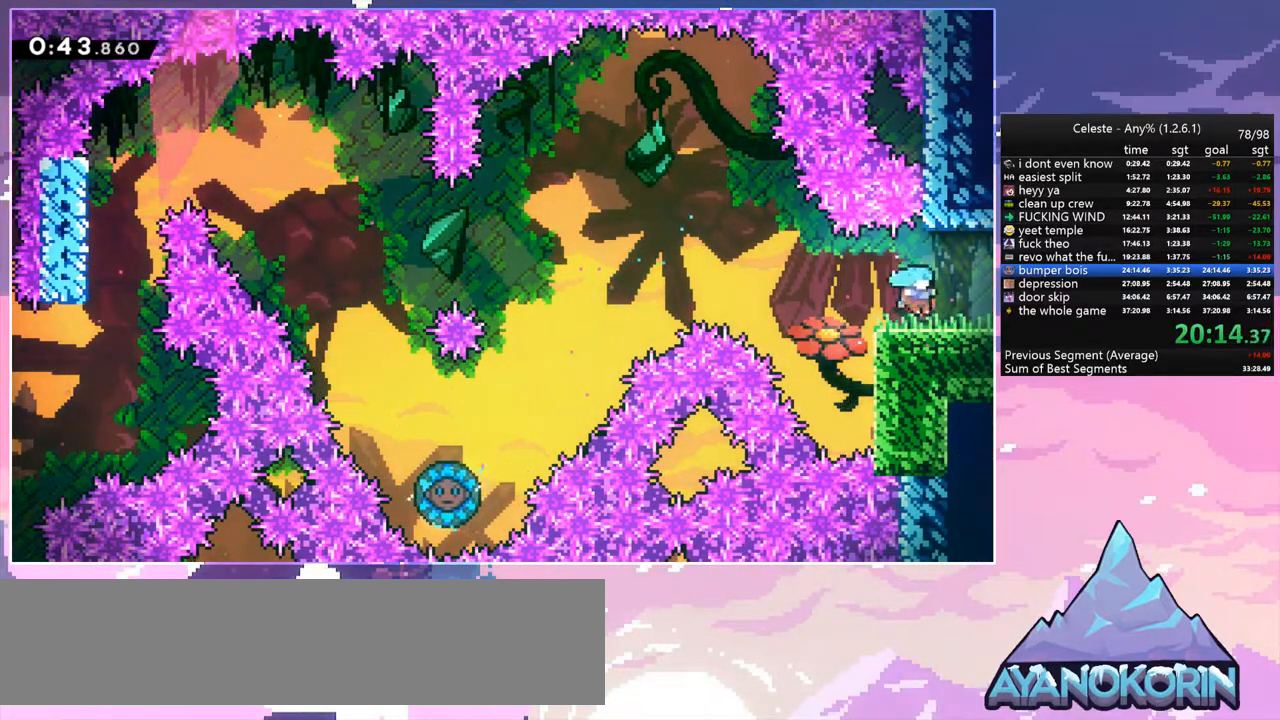
{"keys": ["right"], "events": []}
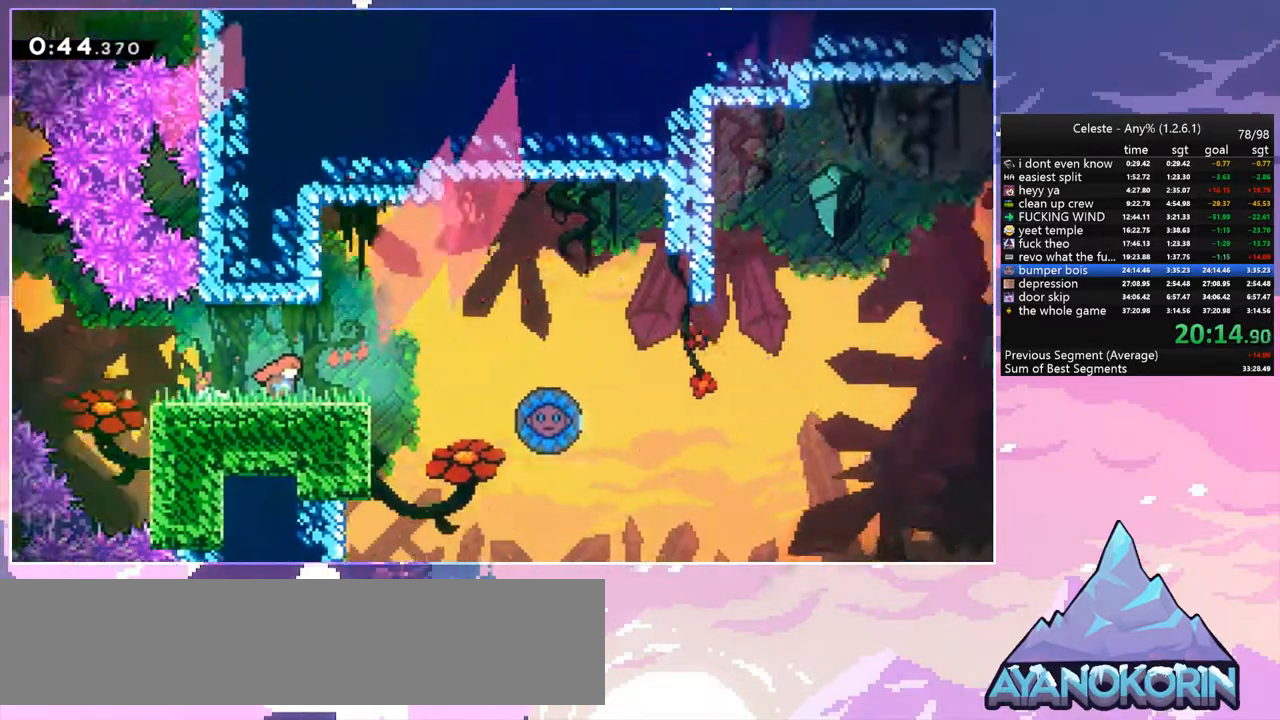
{"keys": ["right"], "events": []}
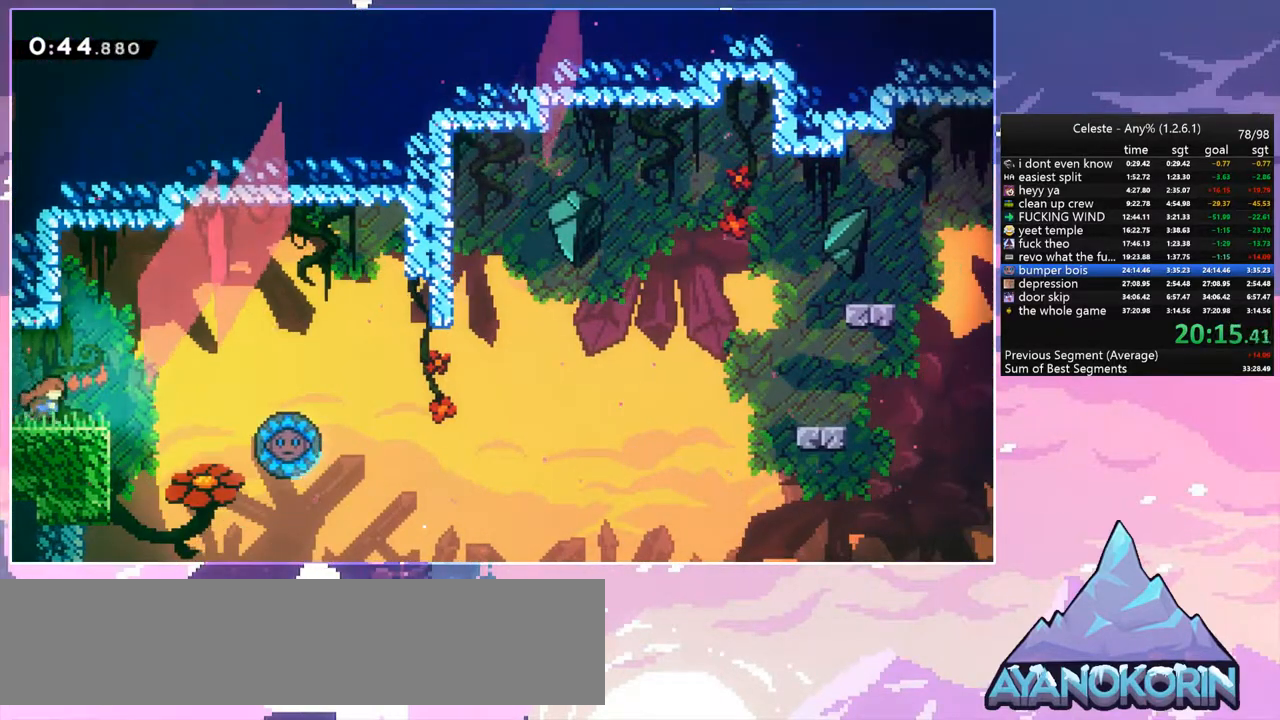
{"keys": [], "events": [[33, "menu", "down"], [33, "right", "up"], [67, "skip", "down"], [167, "menu", "up"], [167, "skip", "up"], [267, "skip", "down"], [300, "skip", "up"], [400, "skip", "down"], [500, "skip", "up"]]}
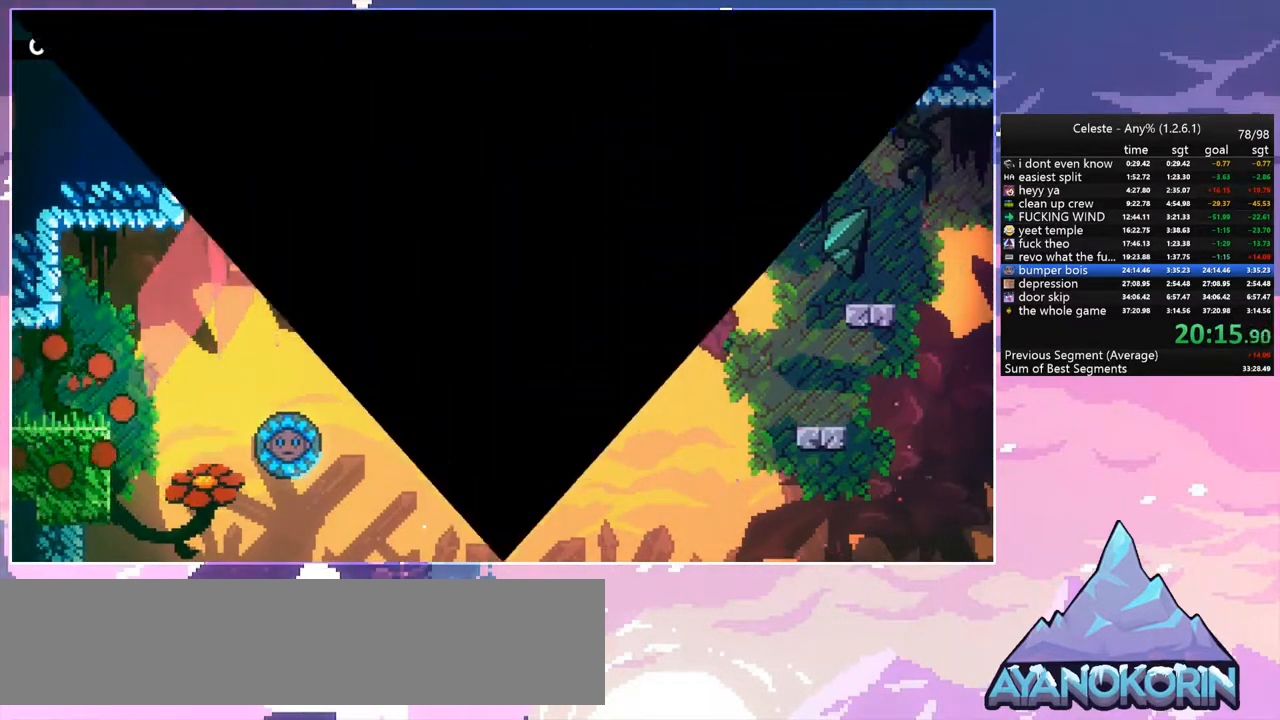
{"keys": ["down", "right"], "events": [[133, "jump", "down"], [233, "jump", "up"], [417, "down", "down"], [417, "right", "down"]]}
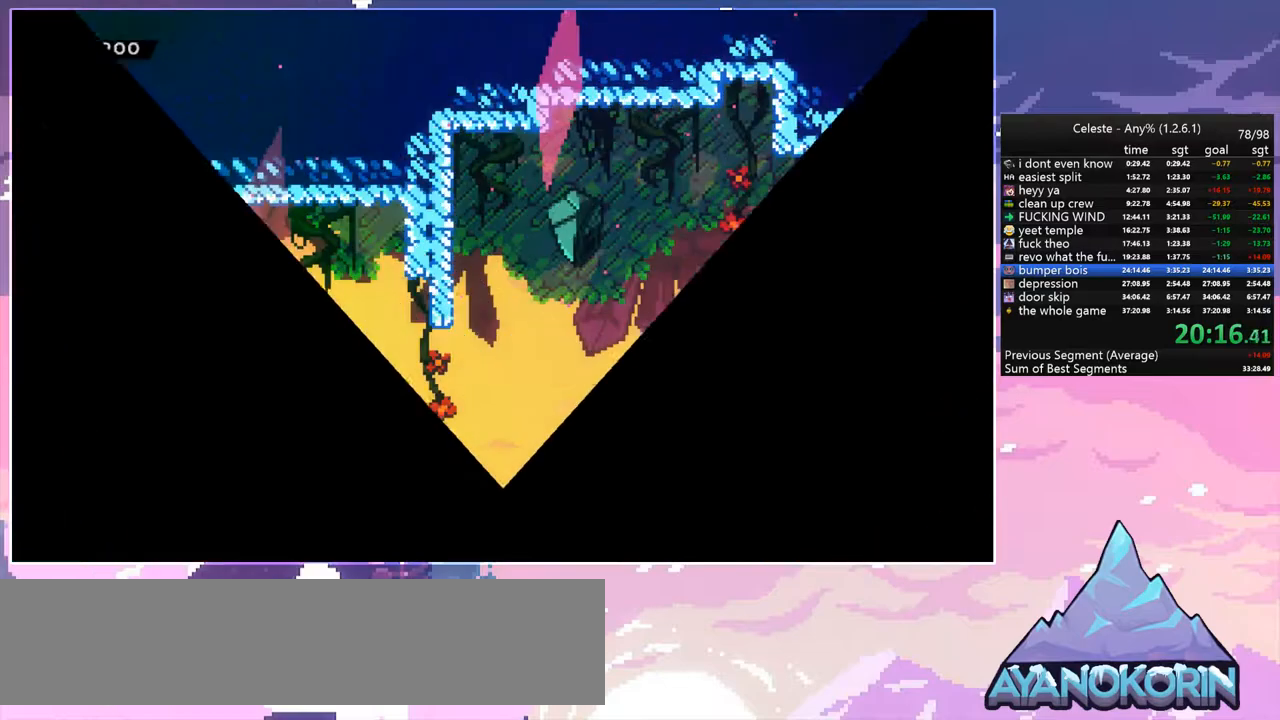
{"keys": ["dash", "down", "right"], "events": [[433, "dash", "down"]]}
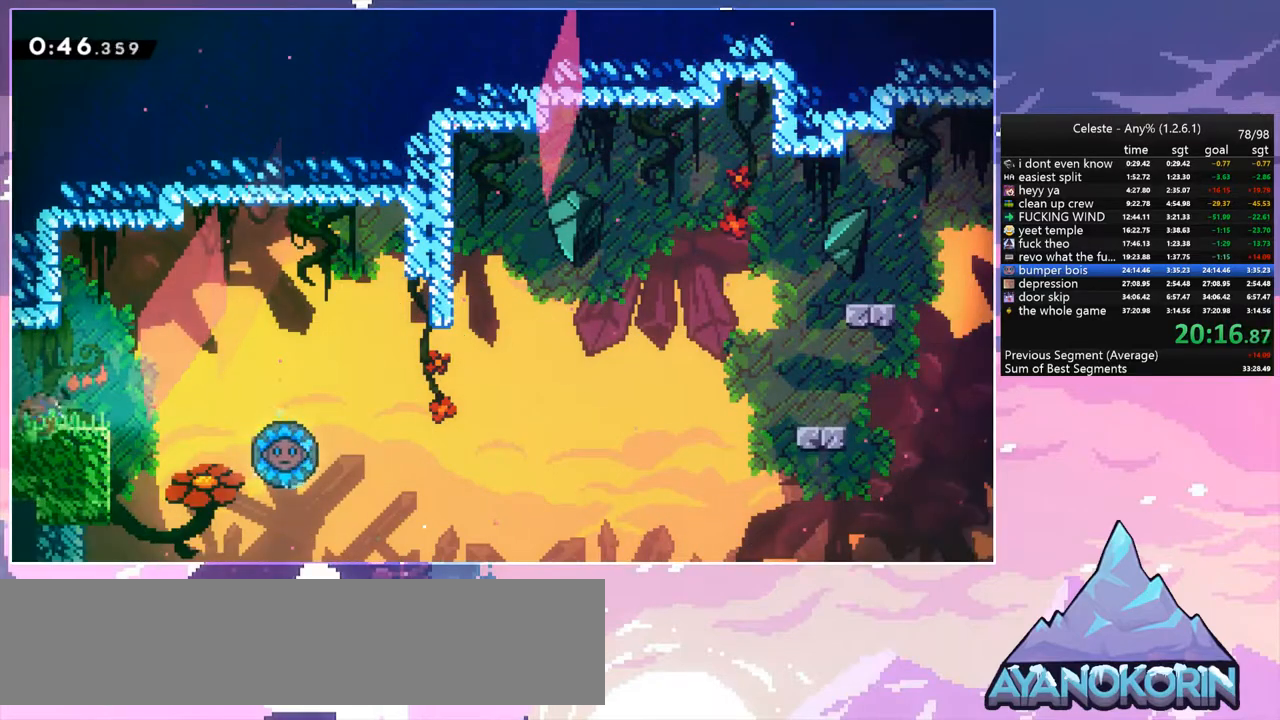
{"keys": ["jump", "right", "up"], "events": [[117, "jump", "down"], [167, "down", "up"], [217, "dash", "up"], [300, "up", "down"]]}
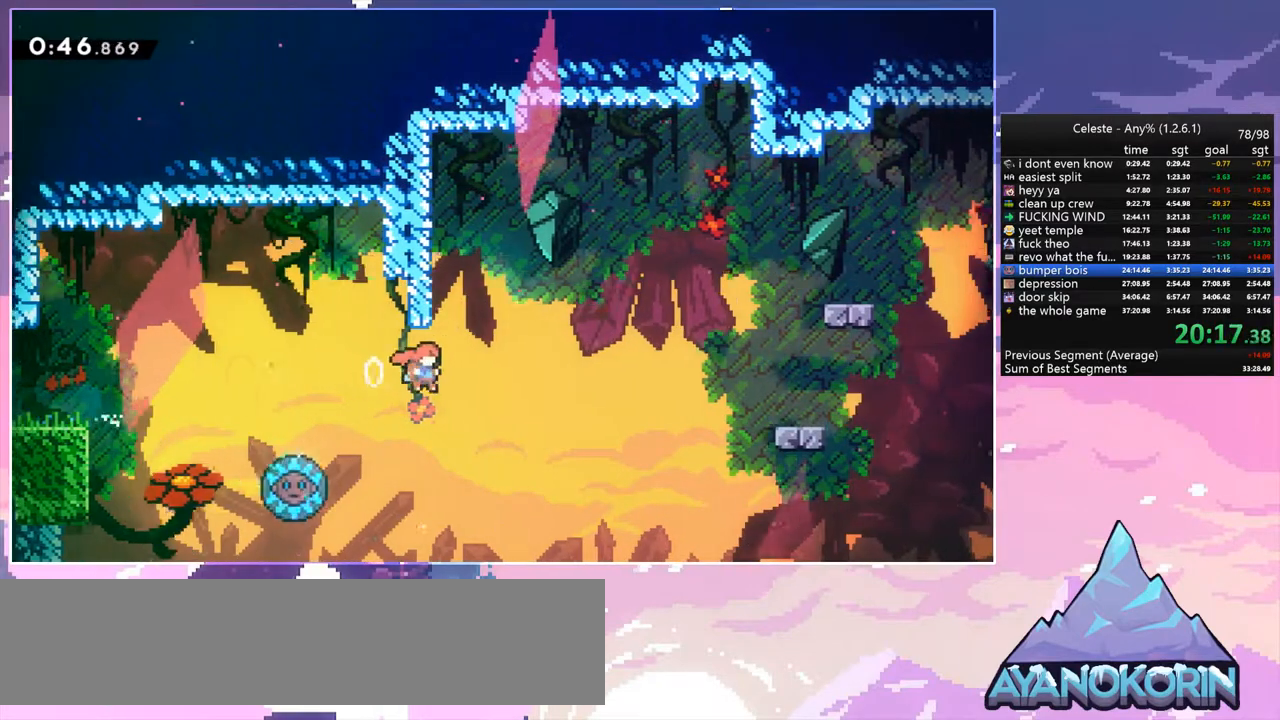
{"keys": ["dash", "grab", "right", "up"], "events": [[283, "dash", "down"], [317, "jump", "up"], [467, "grab", "down"]]}
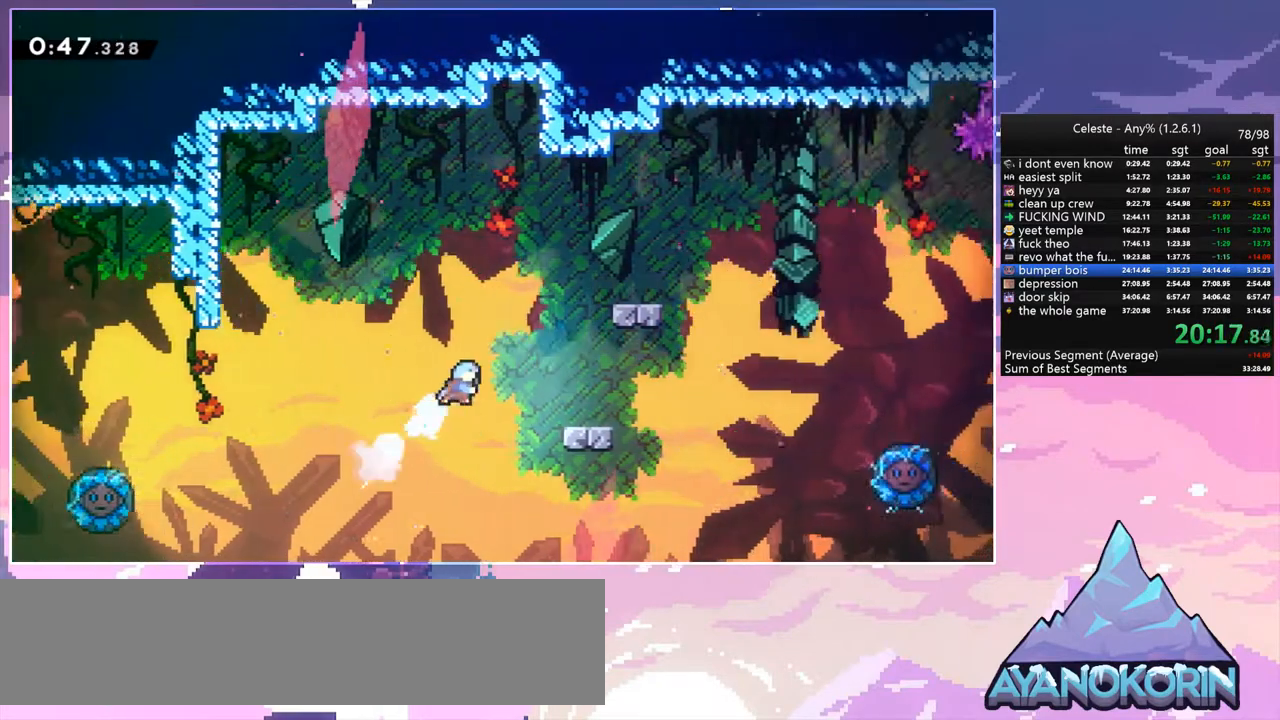
{"keys": ["dash", "up"], "events": [[17, "dash", "up"], [333, "grab", "up"], [383, "right", "up"], [433, "dash", "down"]]}
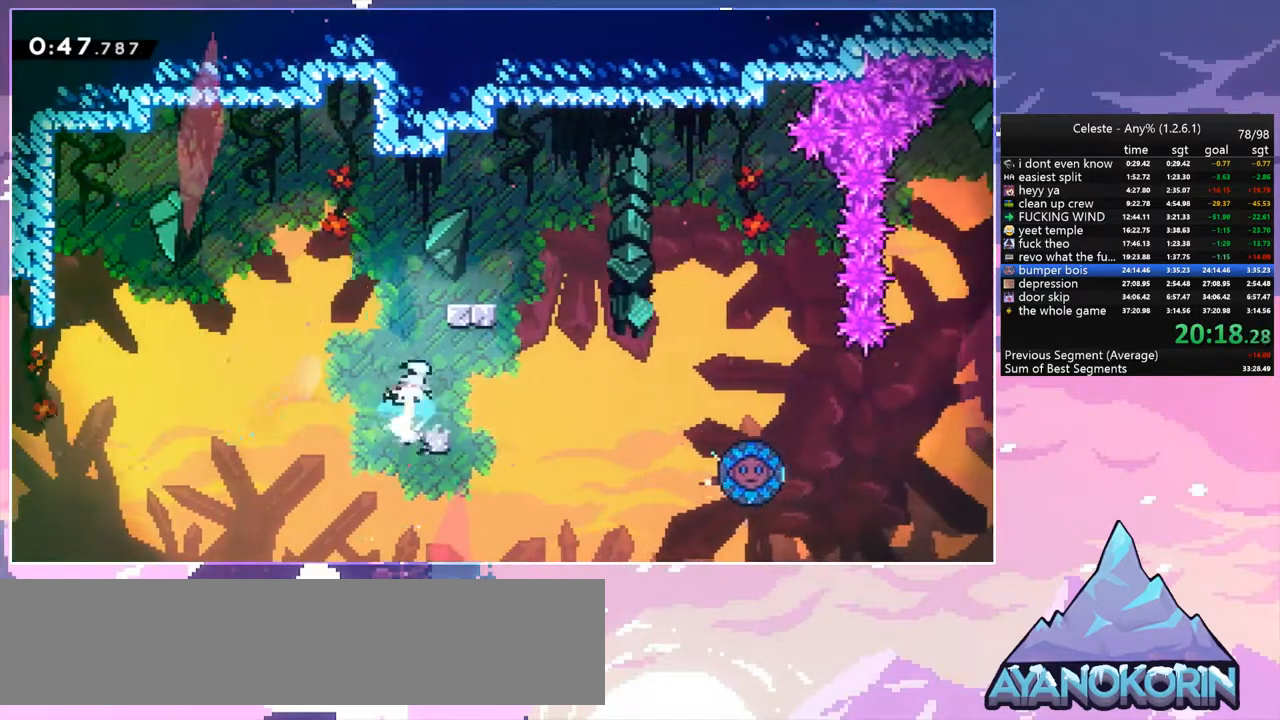
{"keys": ["jump", "right"], "events": [[67, "dash", "up"], [117, "right", "down"], [217, "up", "up"], [500, "jump", "down"]]}
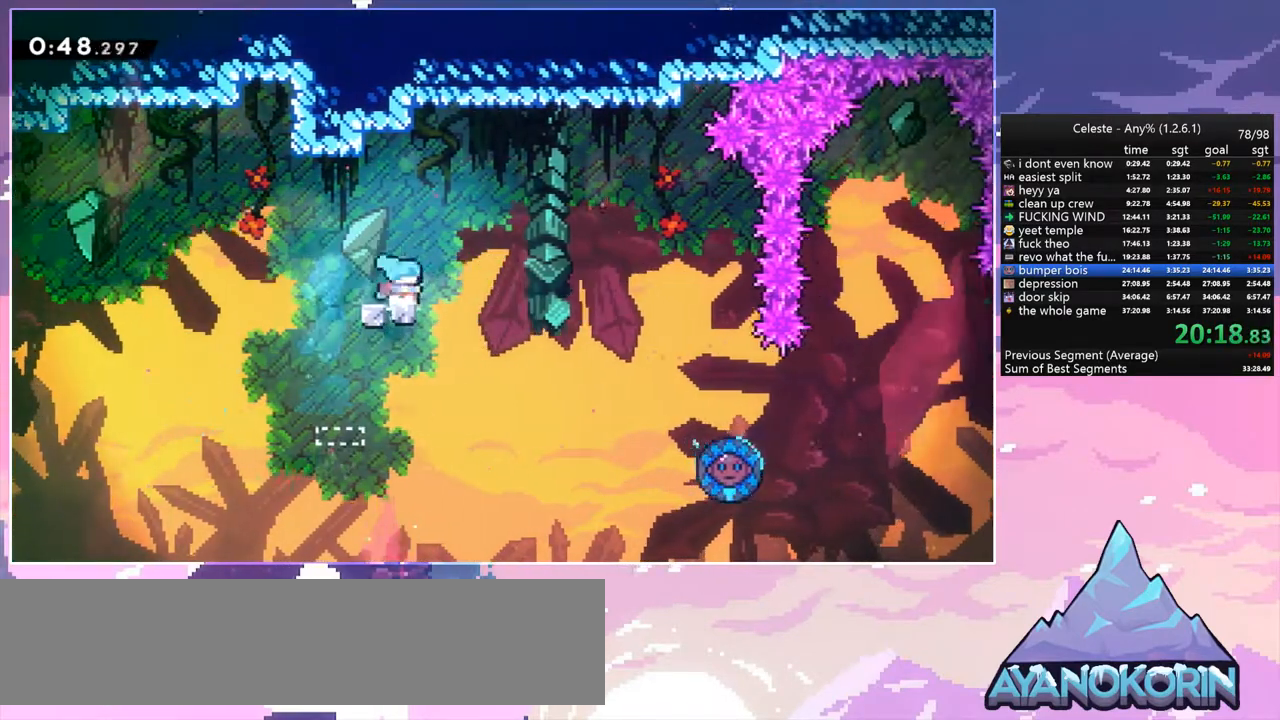
{"keys": ["jump", "right", "up"], "events": [[83, "up", "down"]]}
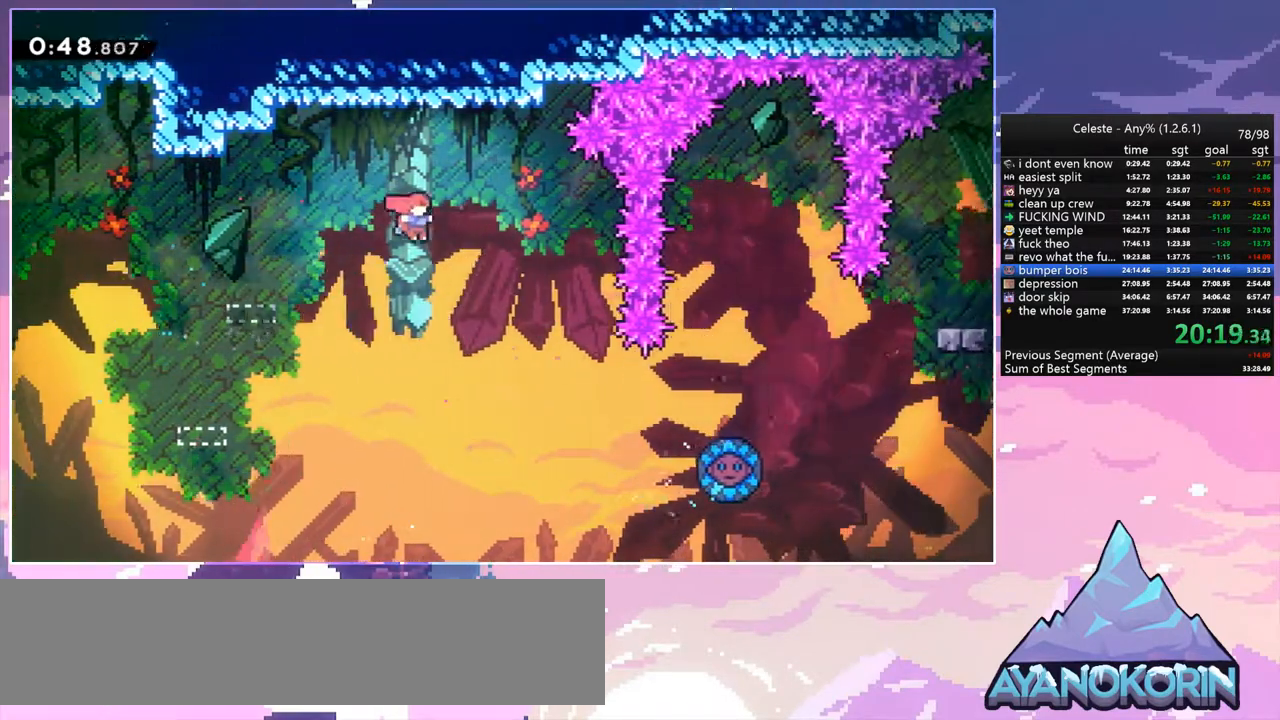
{"keys": ["jump", "right", "up"], "events": []}
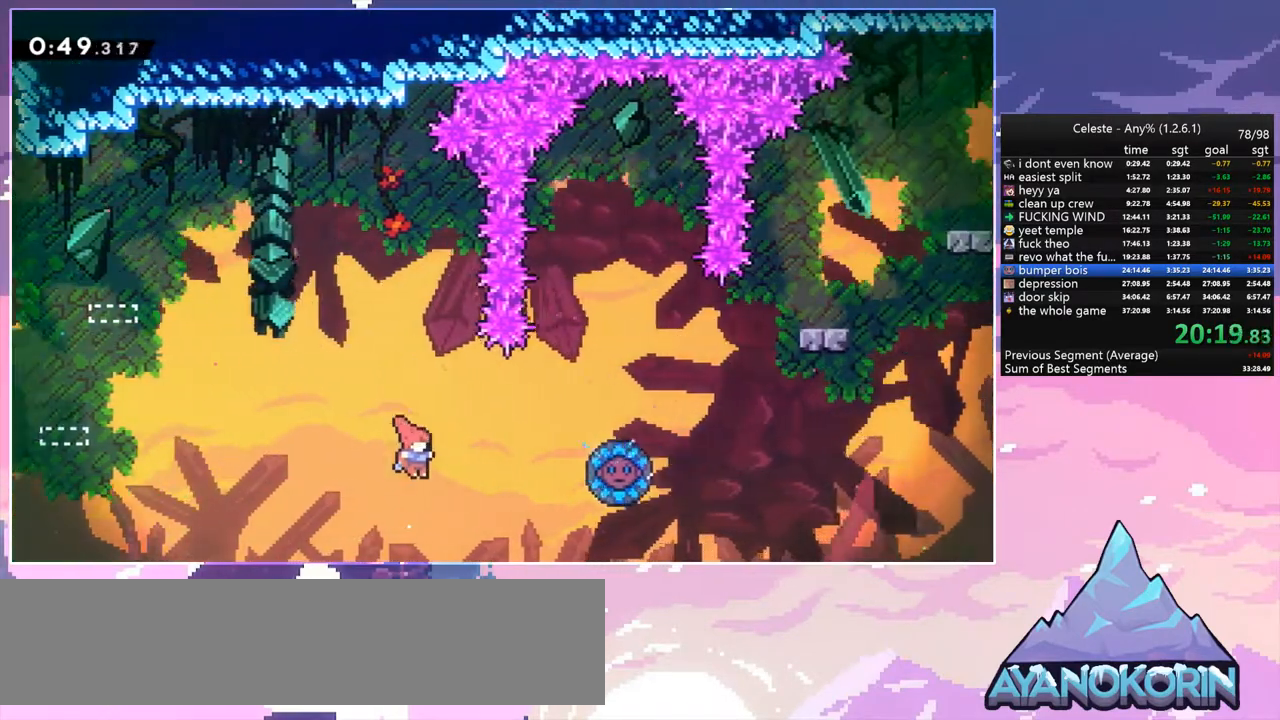
{"keys": ["right"], "events": [[67, "dash", "down"], [67, "jump", "up"], [217, "dash", "up"], [267, "up", "up"]]}
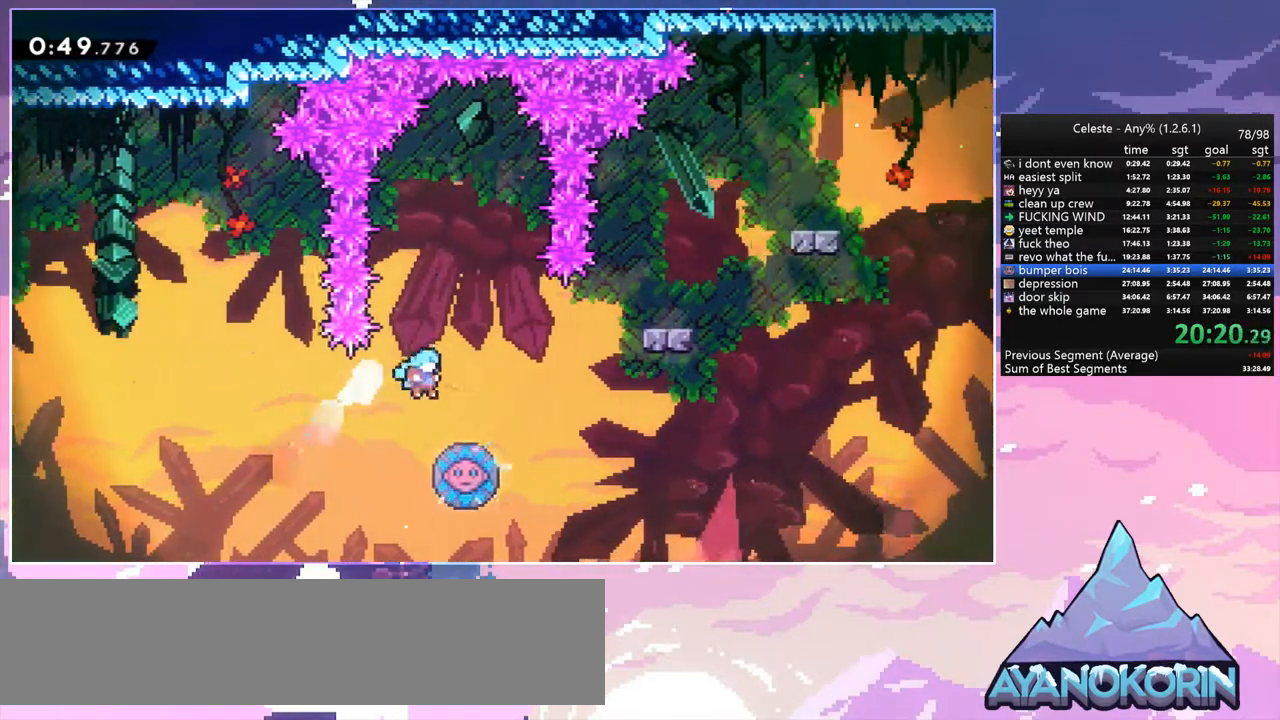
{"keys": ["right"], "events": [[33, "right", "up"], [283, "right", "down"]]}
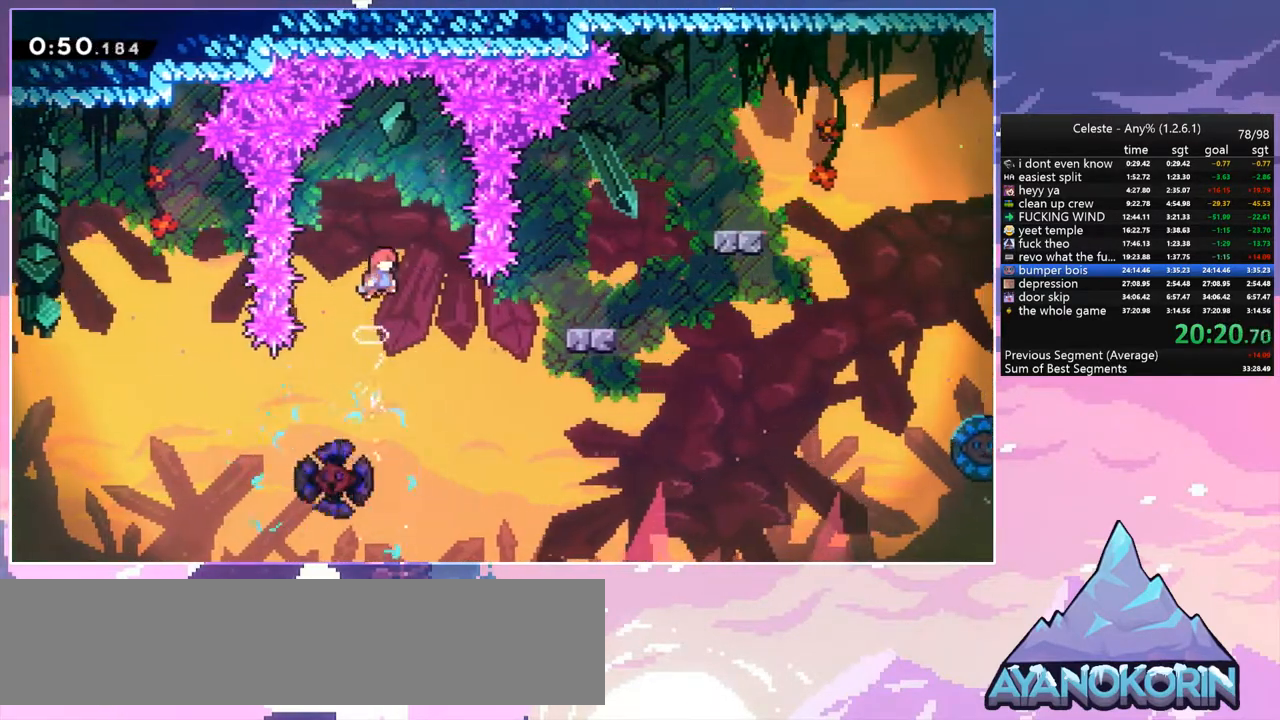
{"keys": ["right"], "events": [[50, "right", "up"], [383, "right", "down"]]}
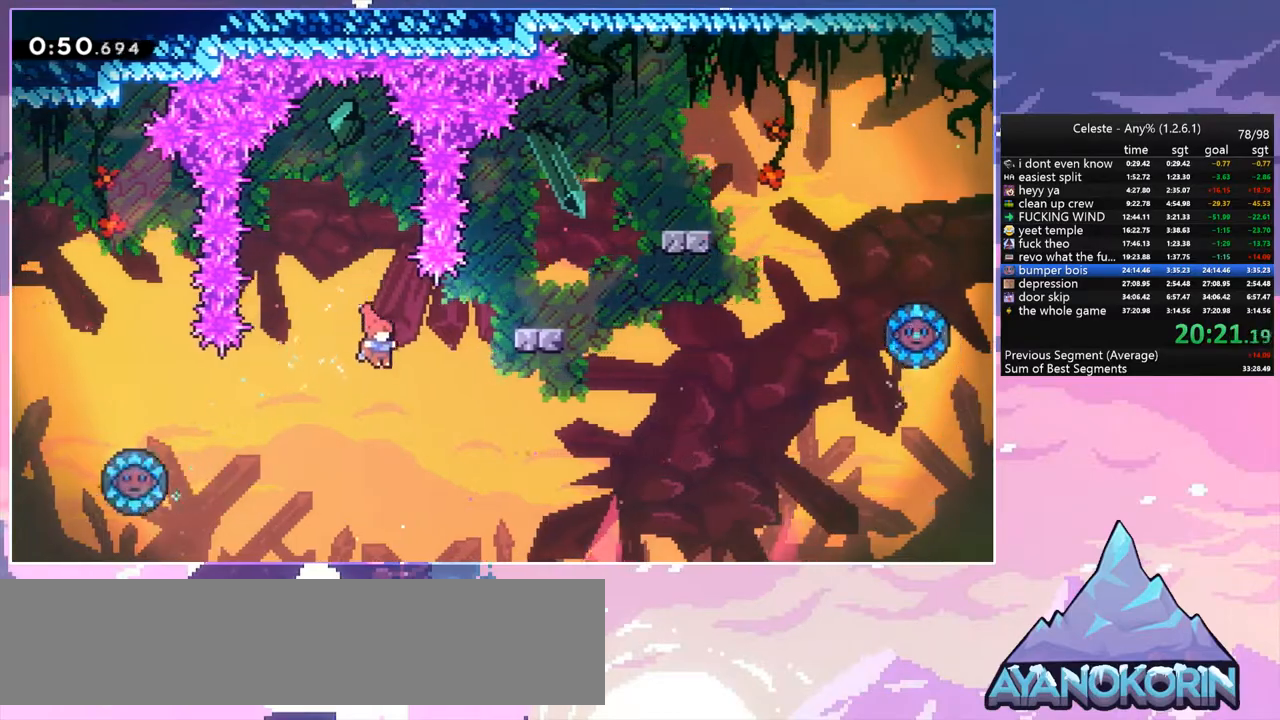
{"keys": [], "events": [[33, "up", "down"], [117, "dash", "down"], [217, "dash", "up"], [317, "right", "up"], [317, "up", "up"]]}
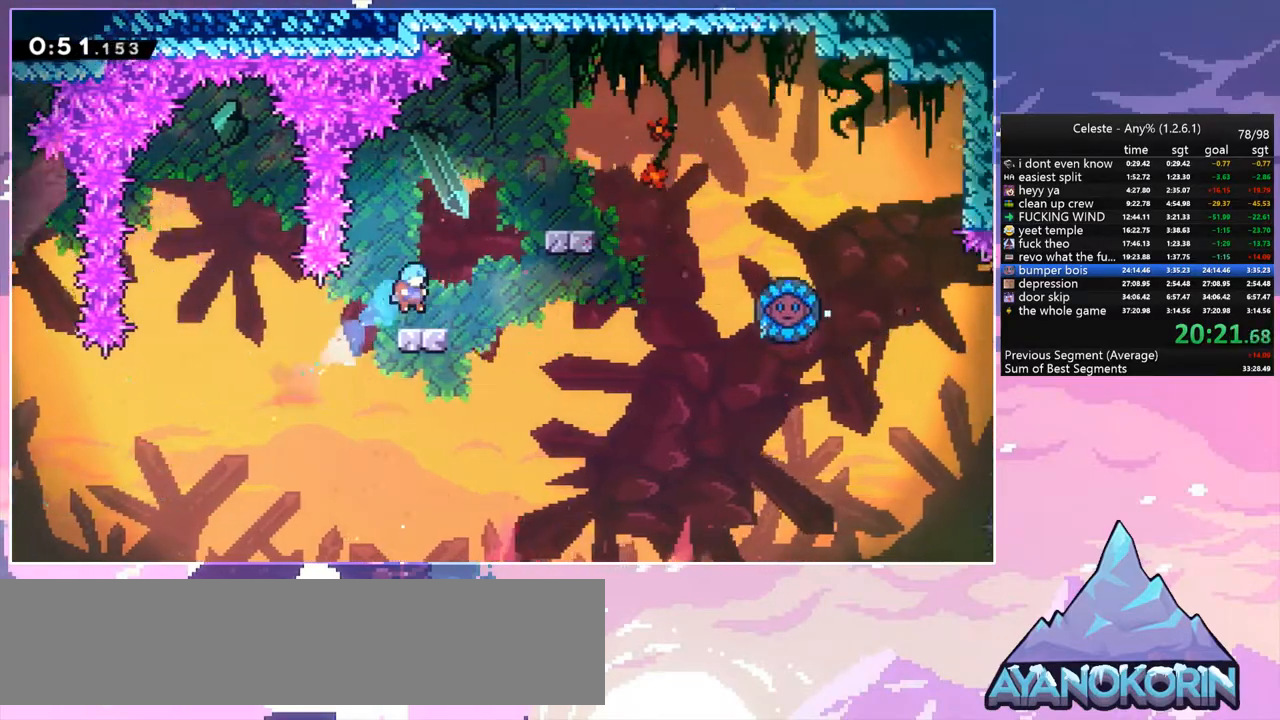
{"keys": ["right"], "events": [[83, "up", "down"], [133, "dash", "down"], [133, "right", "down"], [267, "dash", "up"], [367, "up", "up"]]}
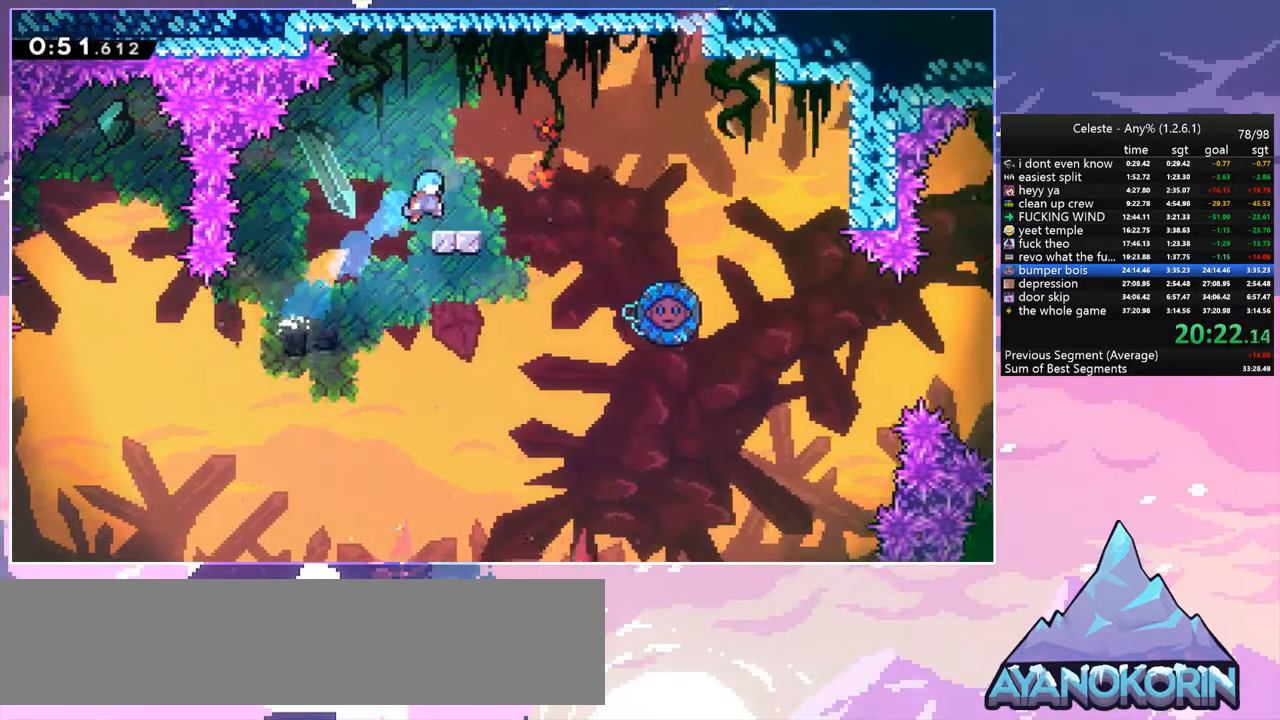
{"keys": ["jump", "right"], "events": [[200, "jump", "down"]]}
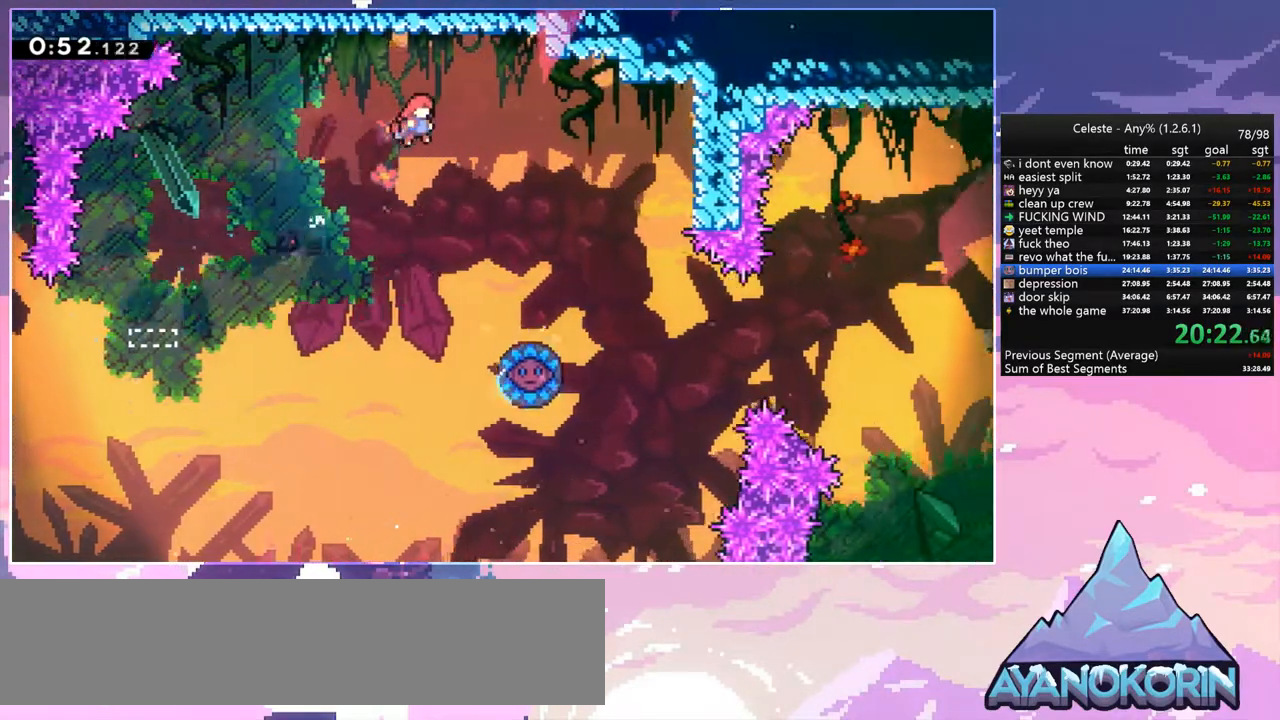
{"keys": ["right"], "events": [[67, "jump", "up"]]}
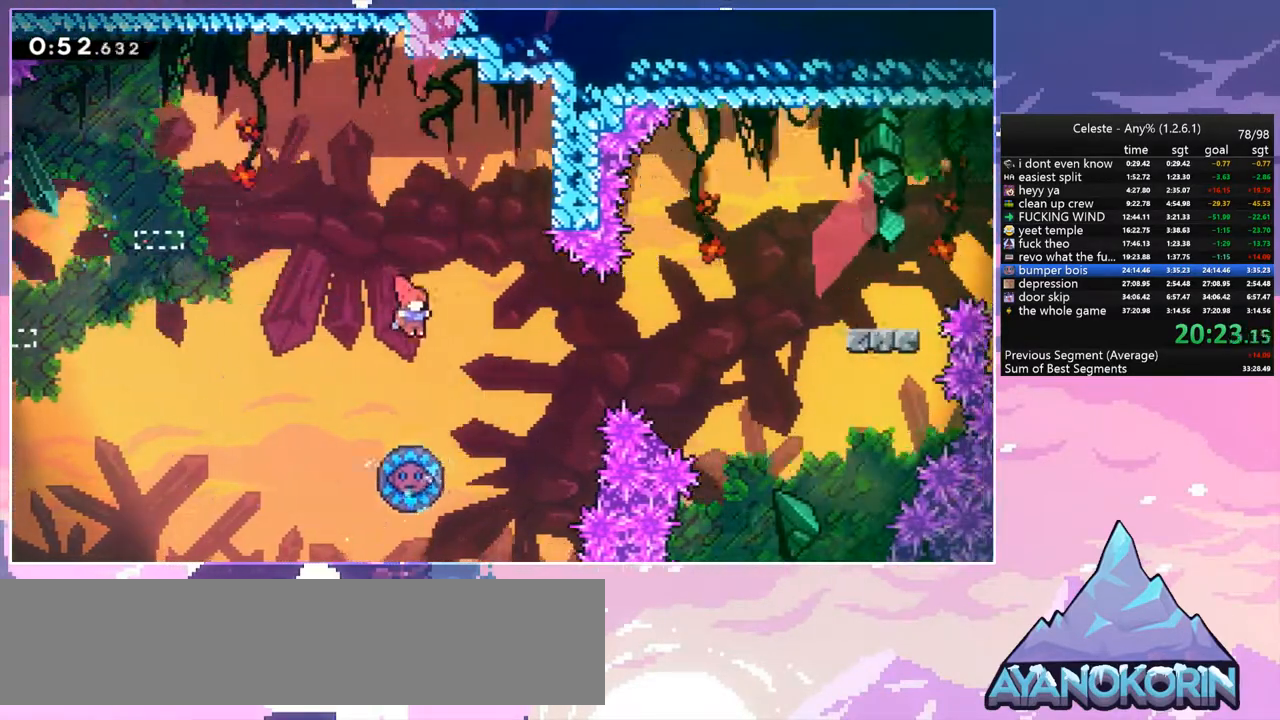
{"keys": ["right"], "events": [[50, "right", "up"], [317, "right", "down"]]}
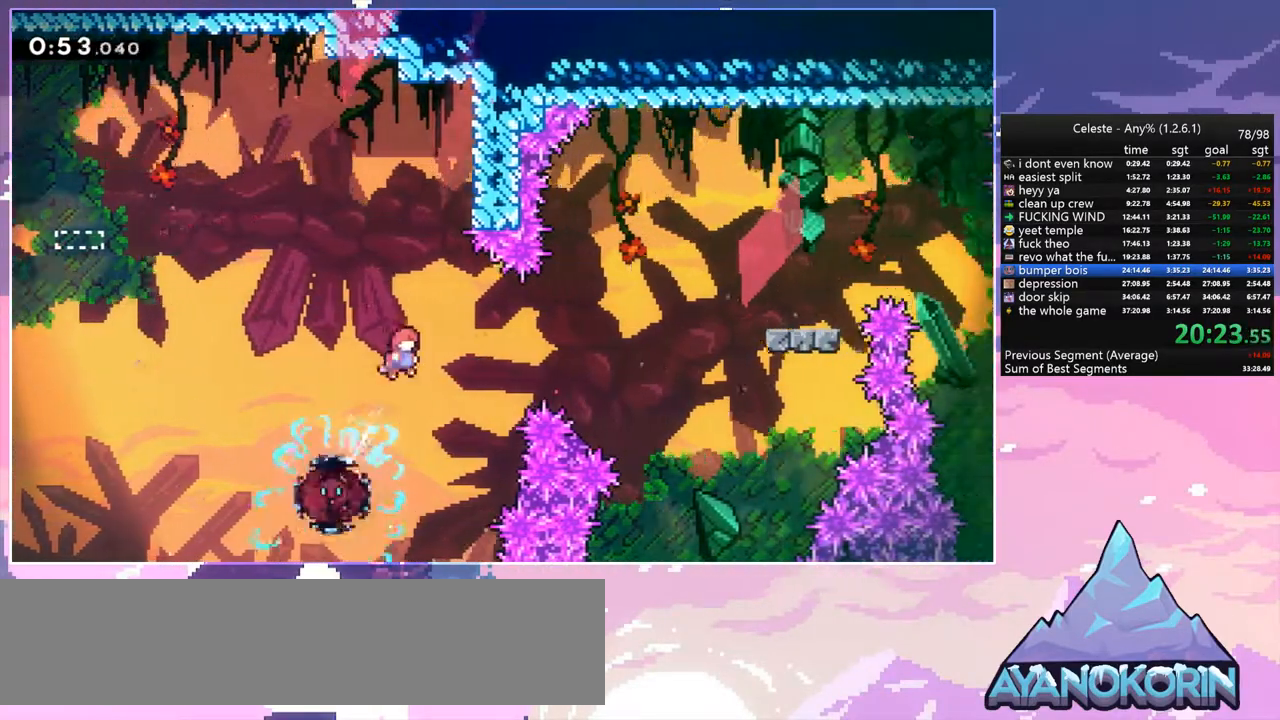
{"keys": ["dash", "right", "up"], "events": [[333, "up", "down"], [483, "dash", "down"]]}